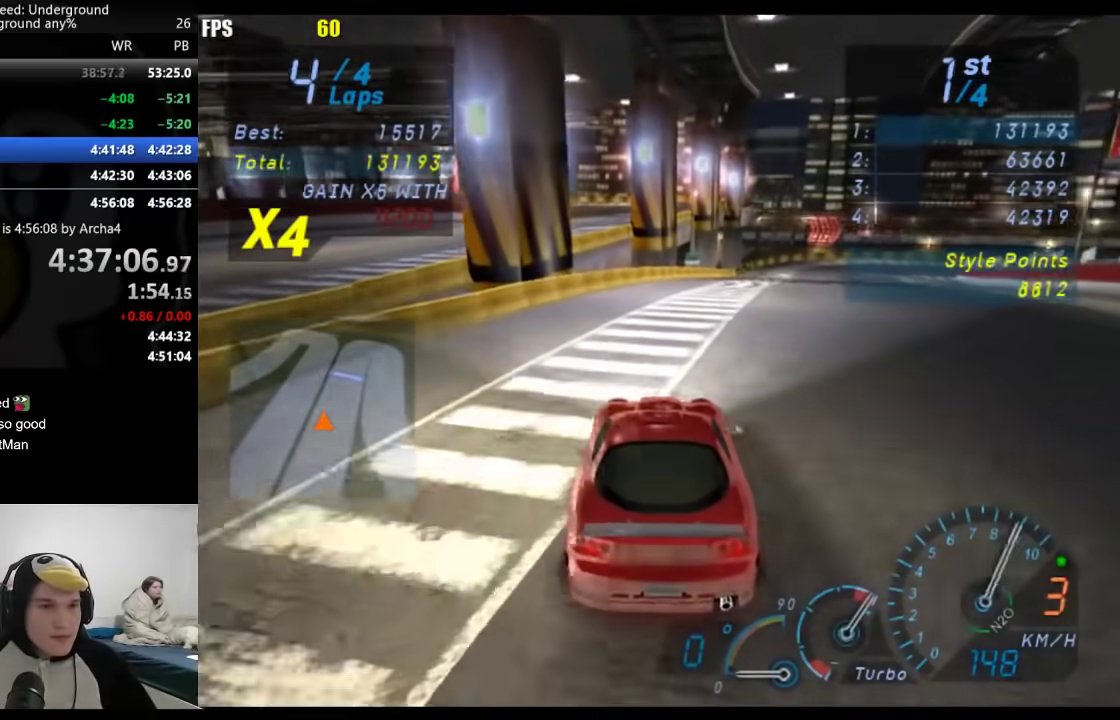
Gameplay with a controller (Xbox layout); each line is a JSON object with the inputs held at the frame after it. "events" lists button and stick changes between this image and that frame as [ms after this image, input, new state], when the widget could be followed in between. Not read: R2.
{"buttons": [], "left_stick": "right", "right_stick": "center", "events": [[17, "B", "up"], [17, "left_stick", "right"], [100, "left_stick", "center"], [250, "left_stick", "right"], [333, "left_stick", "center"], [483, "left_stick", "right"]]}
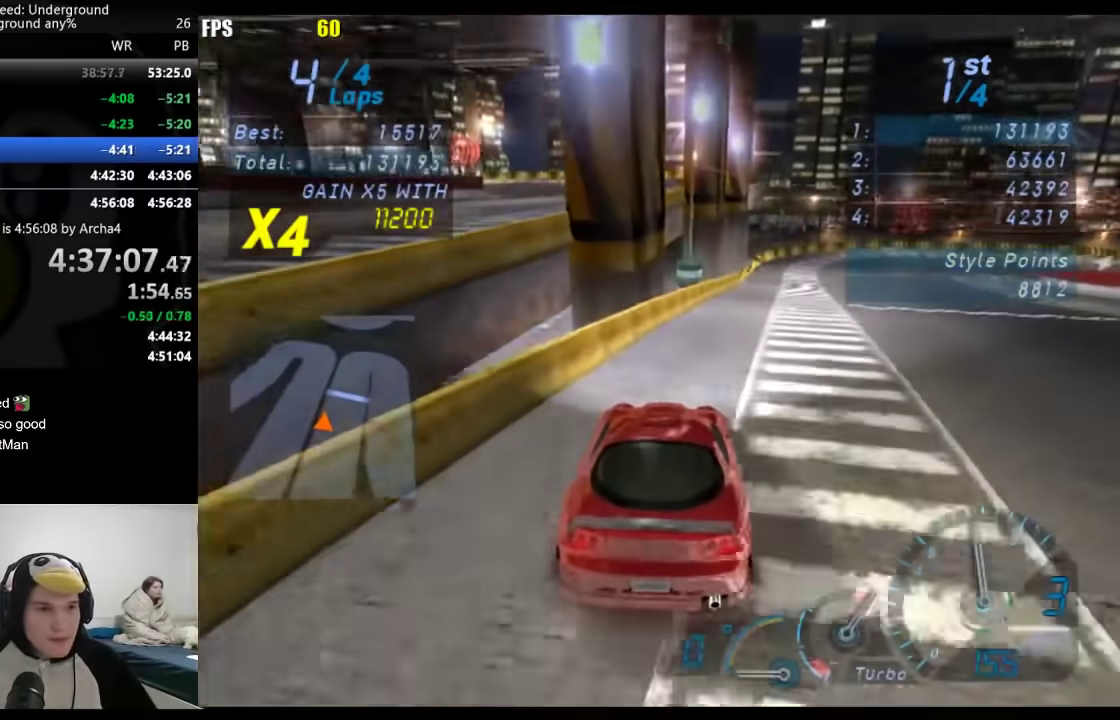
{"buttons": [], "left_stick": "center", "right_stick": "center", "events": [[133, "left_stick", "center"], [267, "left_stick", "right"], [367, "left_stick", "center"]]}
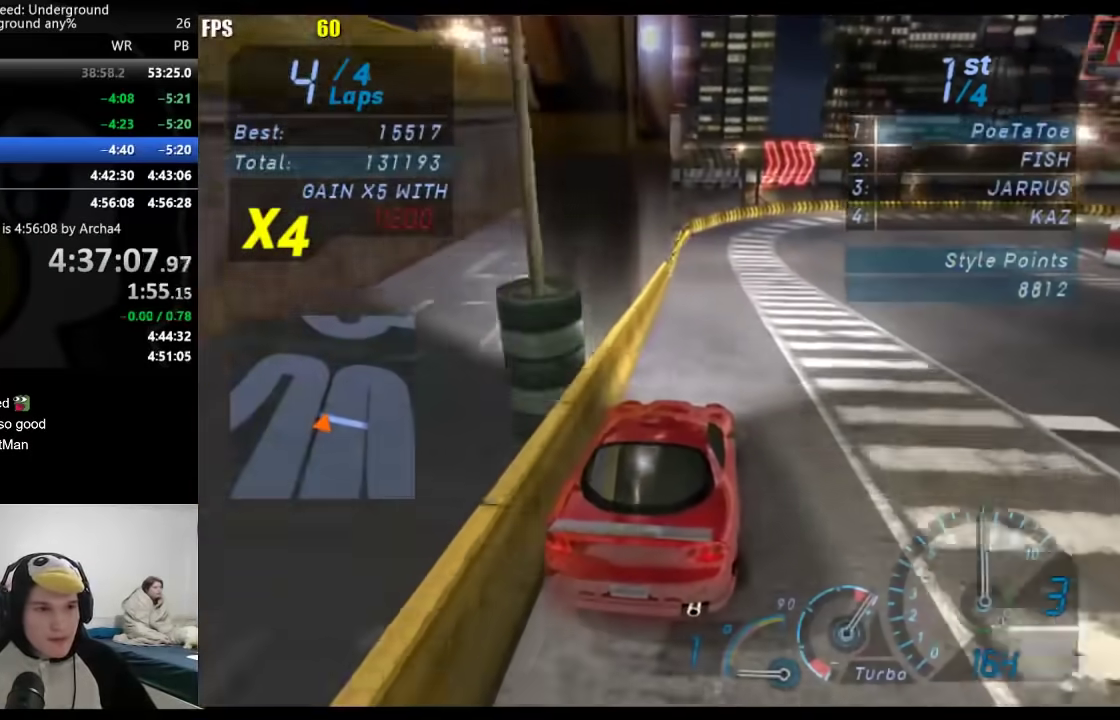
{"buttons": [], "left_stick": "right", "right_stick": "center", "events": [[67, "left_stick", "right"]]}
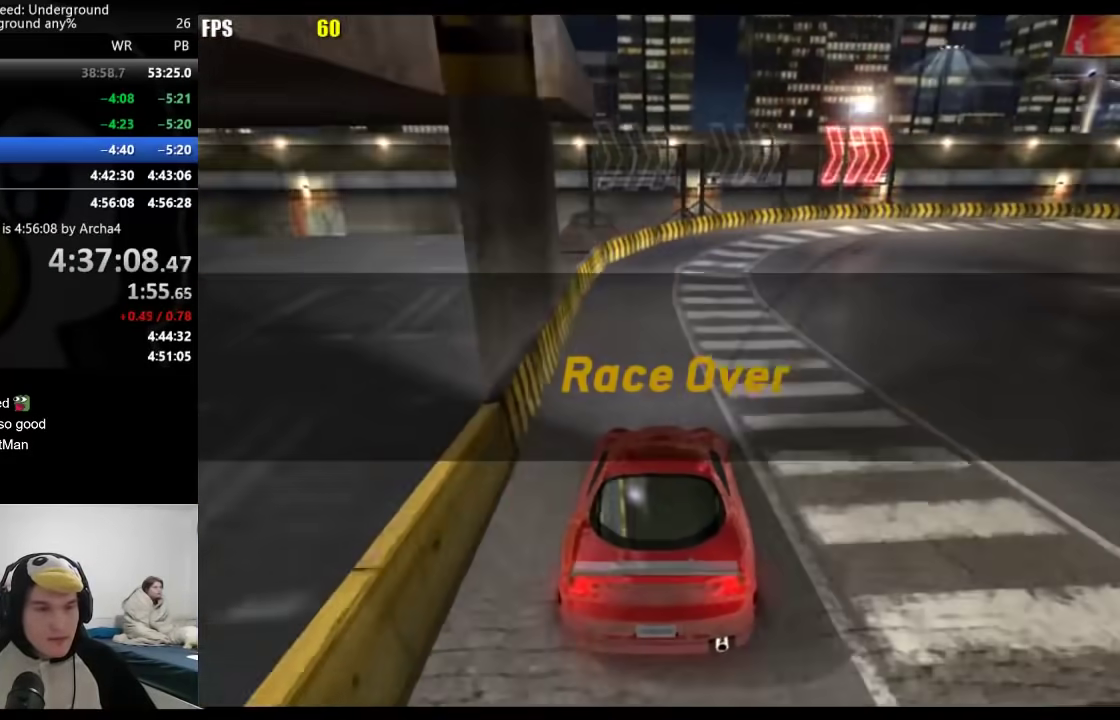
{"buttons": [], "left_stick": "center", "right_stick": "center", "events": [[167, "left_stick", "center"], [350, "SELECT", "down"], [467, "SELECT", "up"]]}
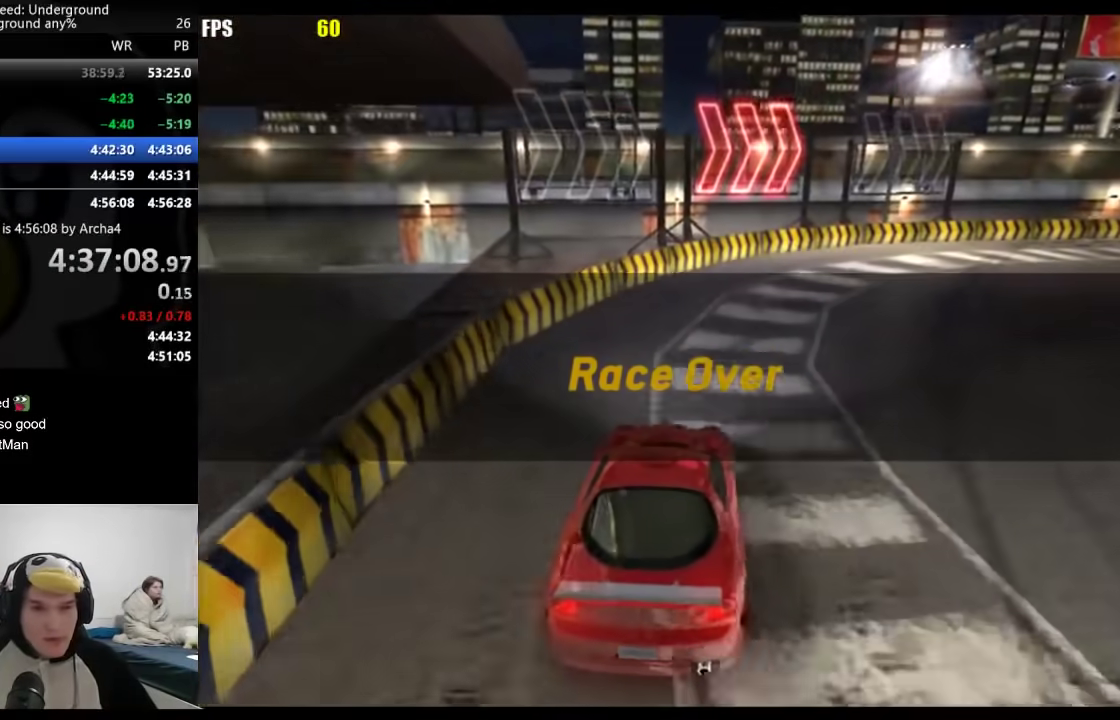
{"buttons": [], "left_stick": "center", "right_stick": "center", "events": []}
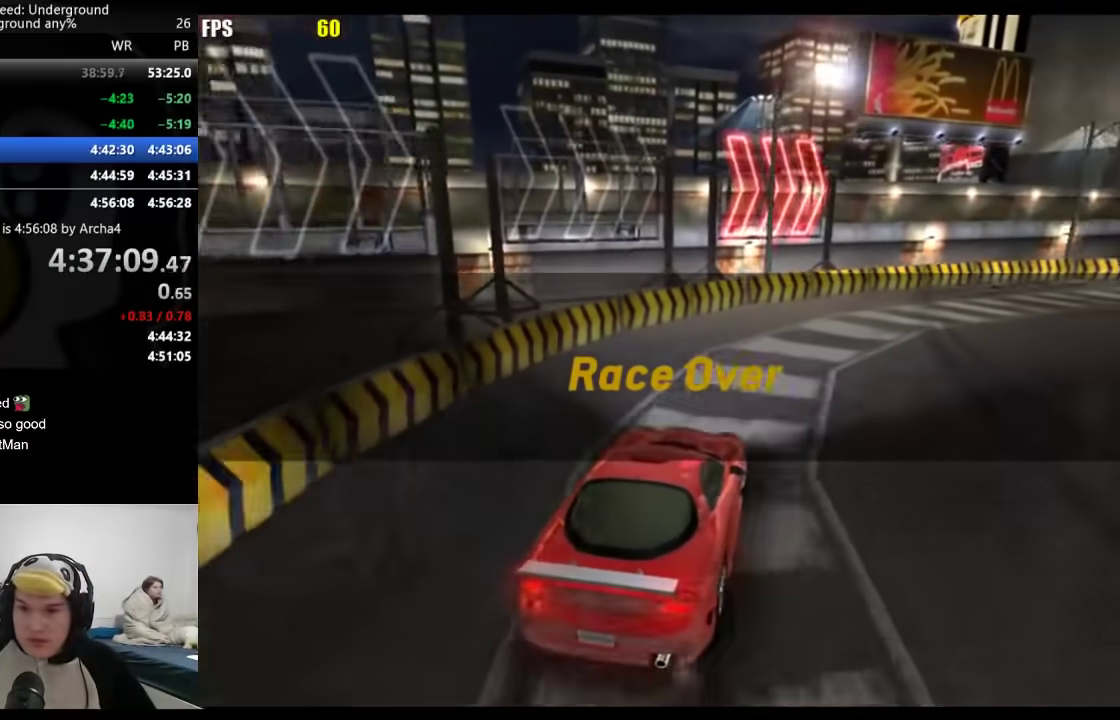
{"buttons": [], "left_stick": "center", "right_stick": "center", "events": []}
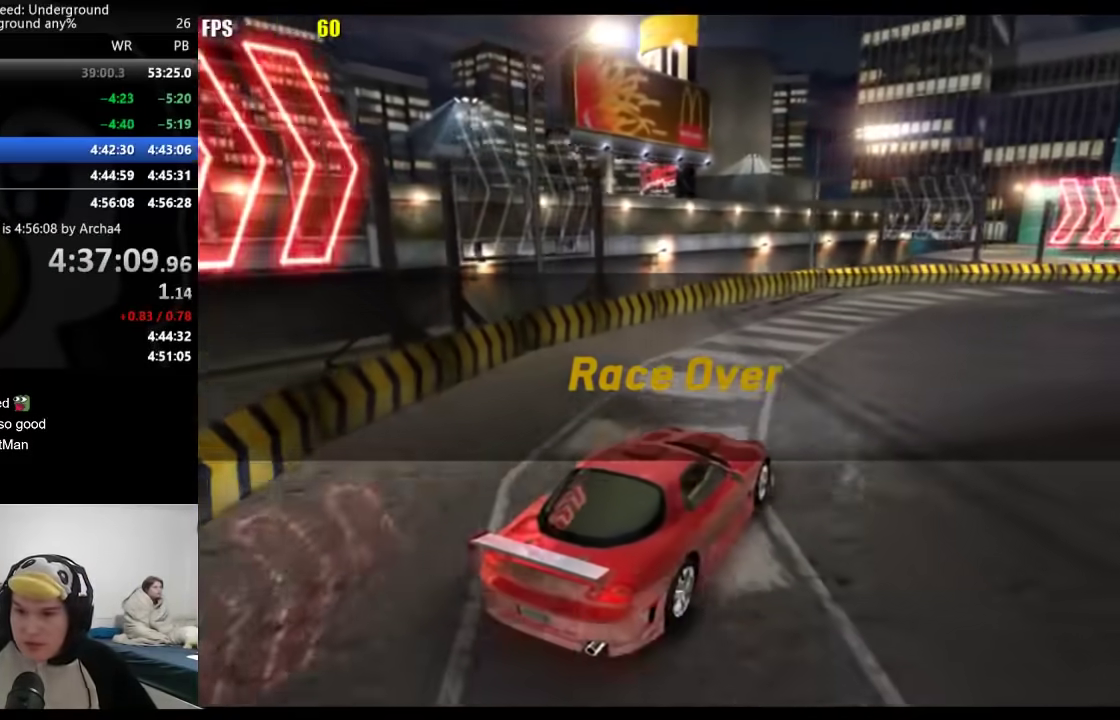
{"buttons": [], "left_stick": "center", "right_stick": "center", "events": []}
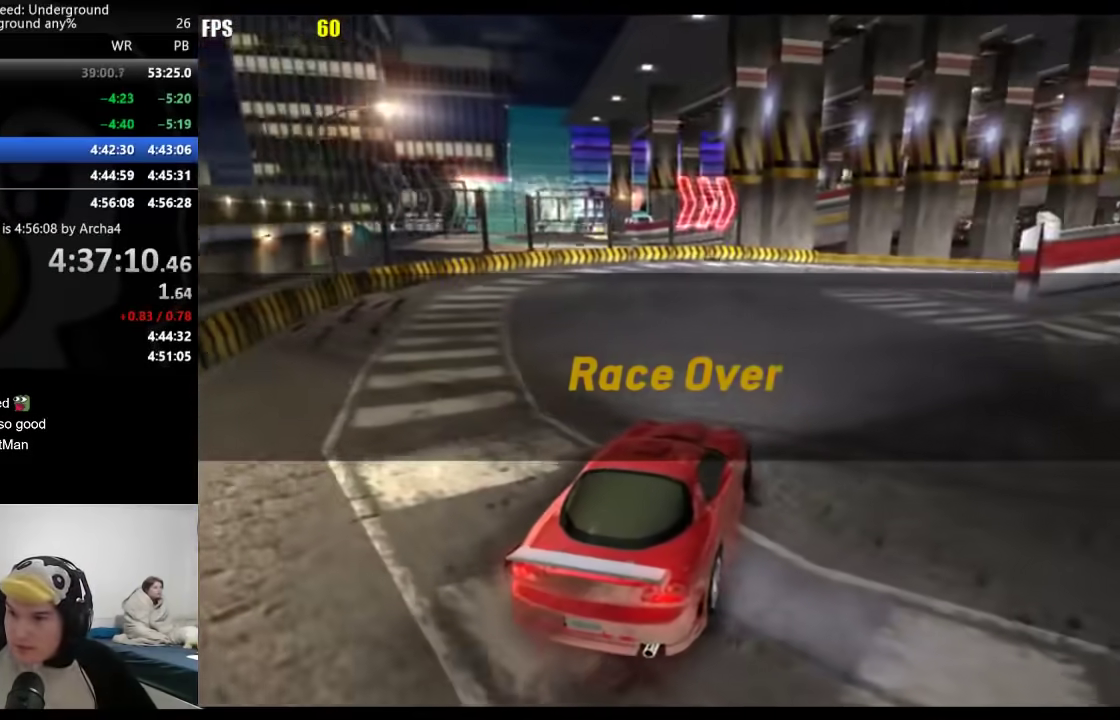
{"buttons": [], "left_stick": "center", "right_stick": "center", "events": []}
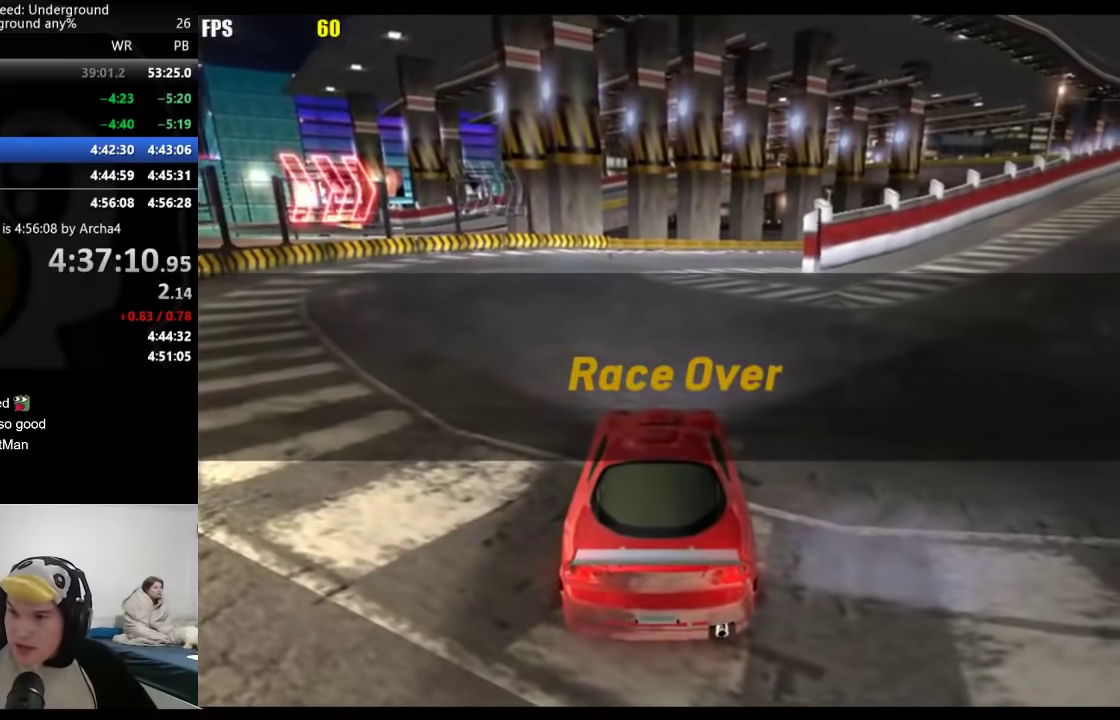
{"buttons": [], "left_stick": "center", "right_stick": "center", "events": []}
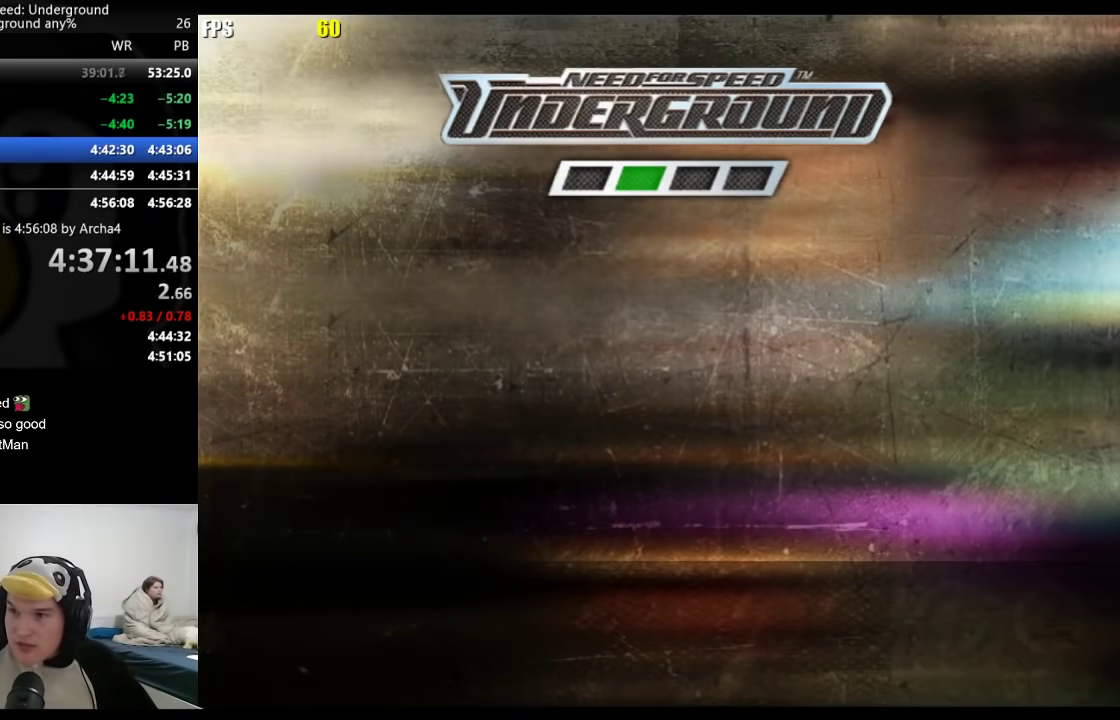
{"buttons": ["A"], "left_stick": "center", "right_stick": "center", "events": [[17, "A", "down"], [50, "A", "up"], [117, "A", "down"], [133, "A", "up"], [300, "A", "down"], [317, "A", "up"], [383, "A", "down"], [433, "A", "up"], [483, "A", "down"]]}
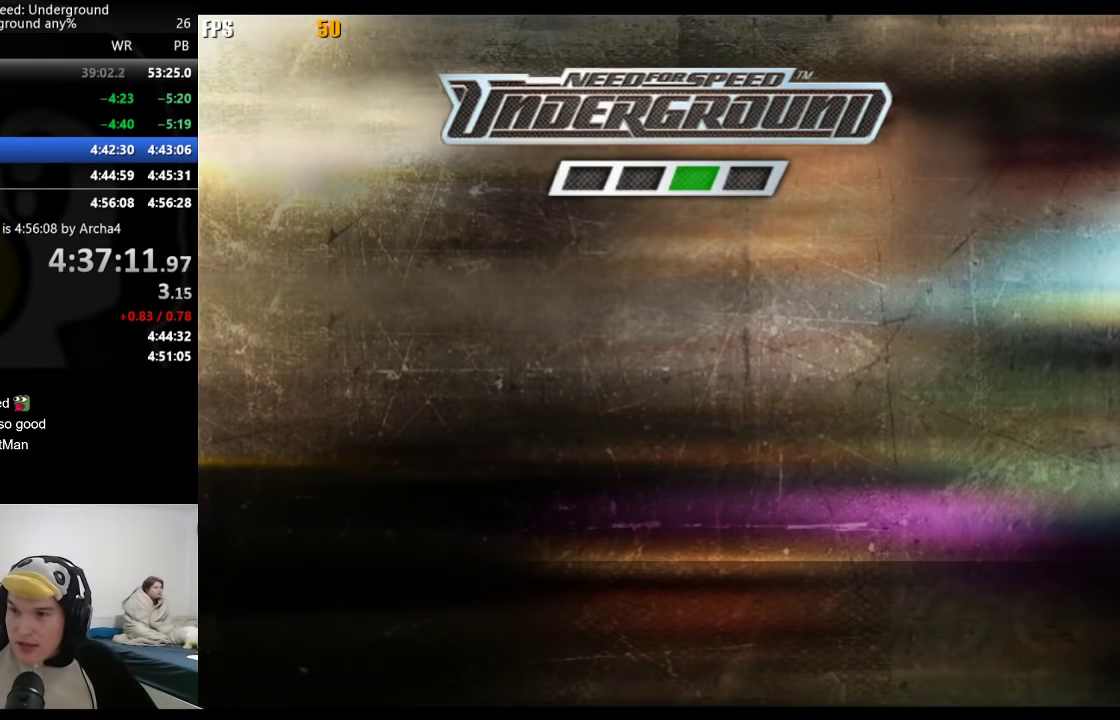
{"buttons": [], "left_stick": "center", "right_stick": "center", "events": [[17, "A", "up"], [67, "A", "down"], [117, "A", "up"], [133, "A", "down"], [183, "A", "up"], [233, "A", "down"], [267, "A", "up"], [333, "A", "down"], [367, "A", "up"], [433, "A", "down"], [450, "A", "up"]]}
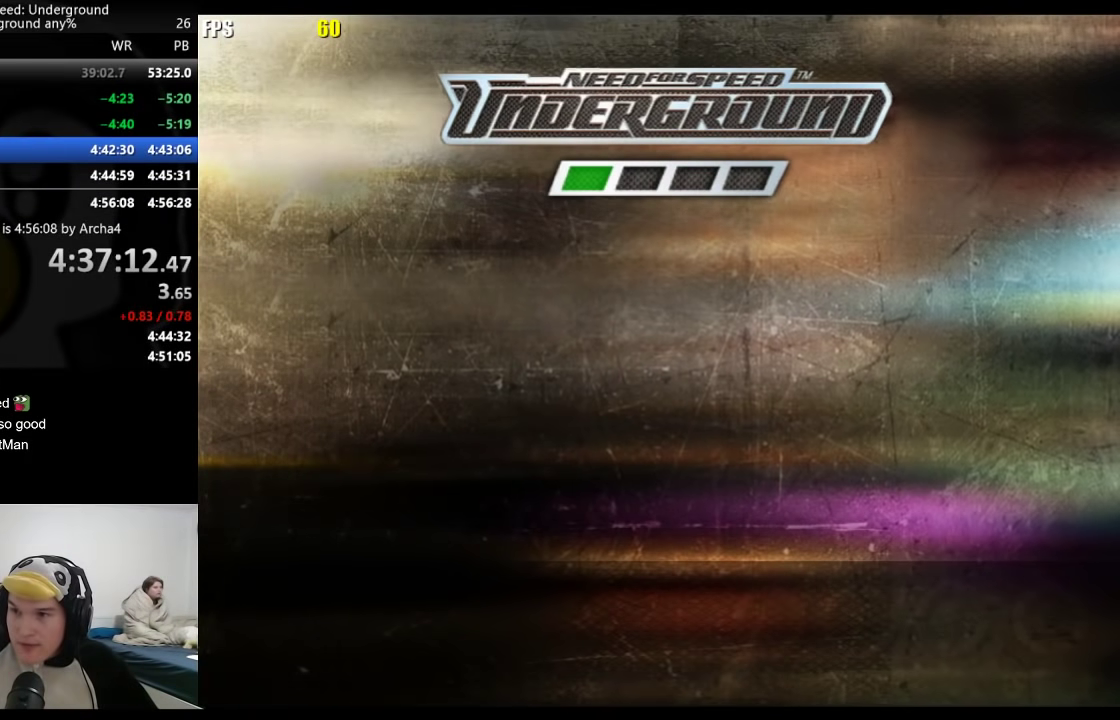
{"buttons": [], "left_stick": "center", "right_stick": "center", "events": []}
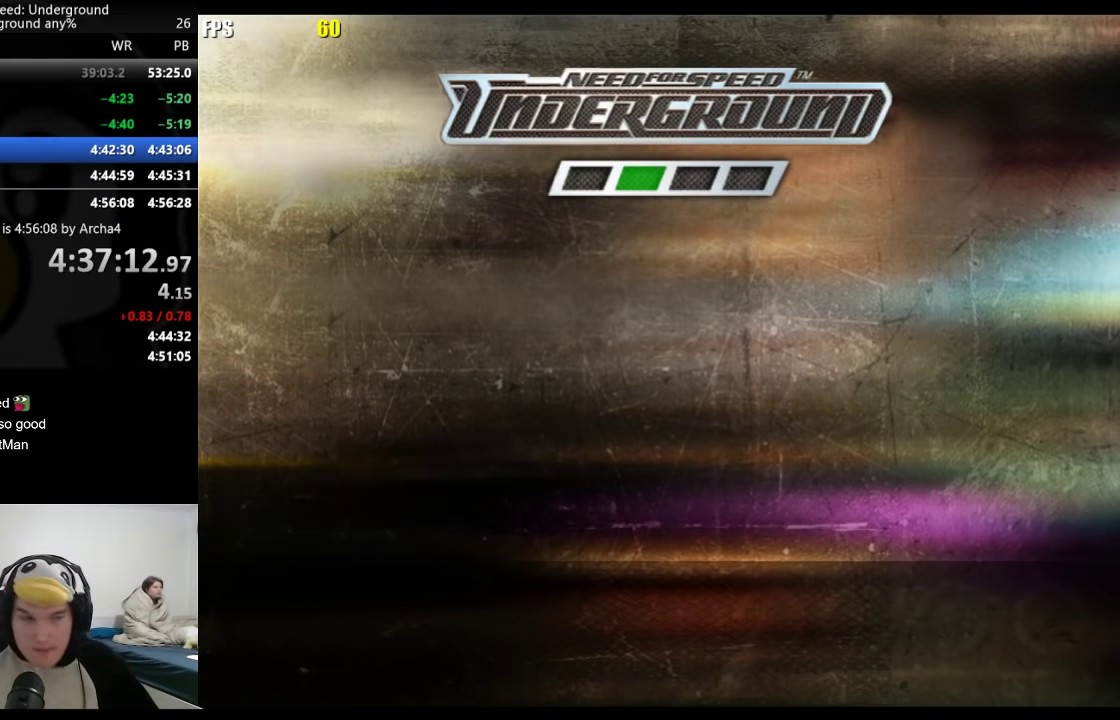
{"buttons": ["A"], "left_stick": "center", "right_stick": "center", "events": [[50, "A", "down"], [83, "A", "up"], [133, "A", "down"], [167, "A", "up"], [200, "A", "down"], [250, "A", "up"], [300, "A", "down"], [333, "A", "up"], [383, "A", "down"], [433, "A", "up"], [483, "A", "down"]]}
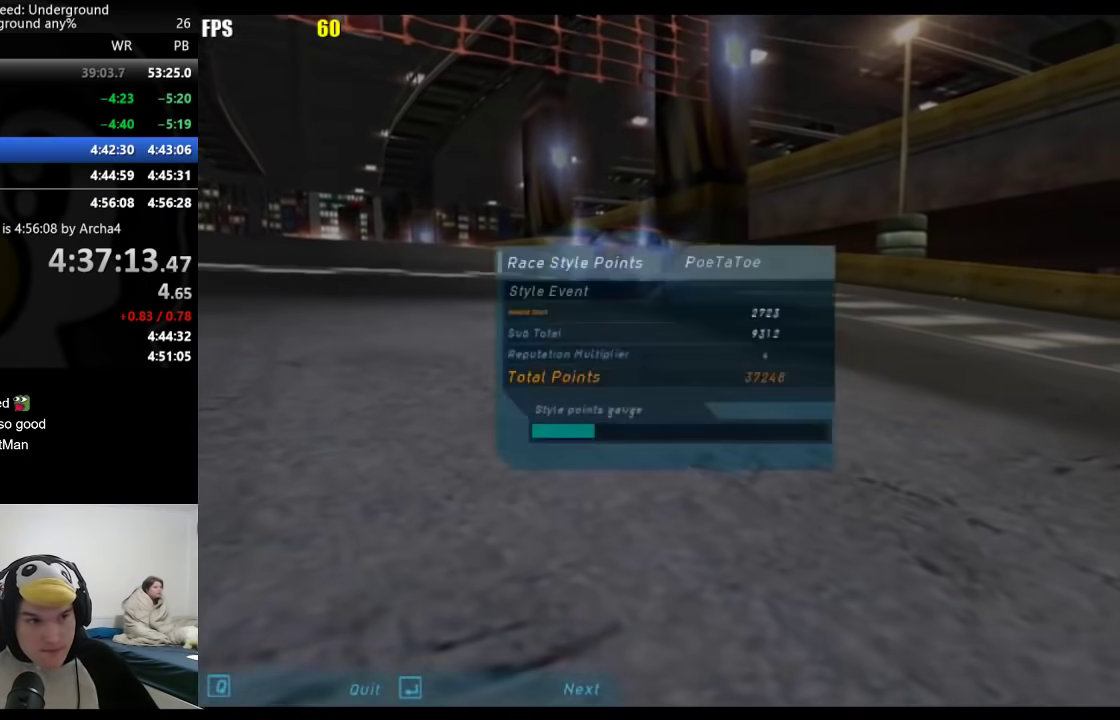
{"buttons": [], "left_stick": "center", "right_stick": "center", "events": [[33, "A", "up"], [83, "A", "down"], [117, "A", "up"], [167, "A", "down"], [183, "A", "up"]]}
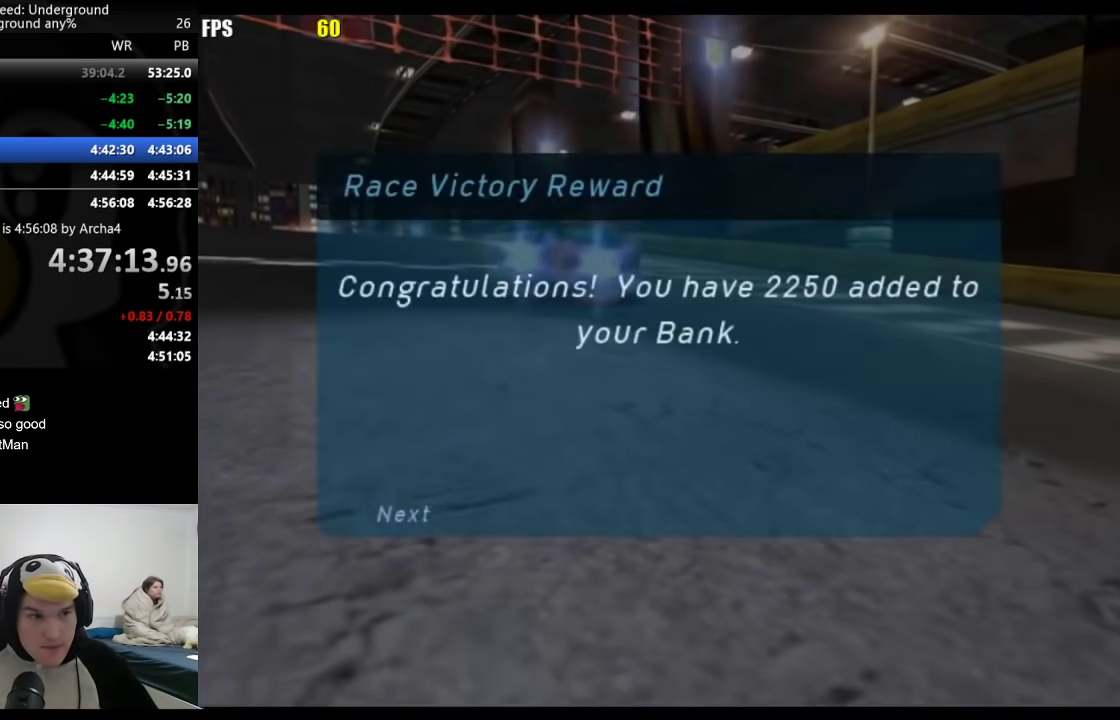
{"buttons": [], "left_stick": "center", "right_stick": "center", "events": []}
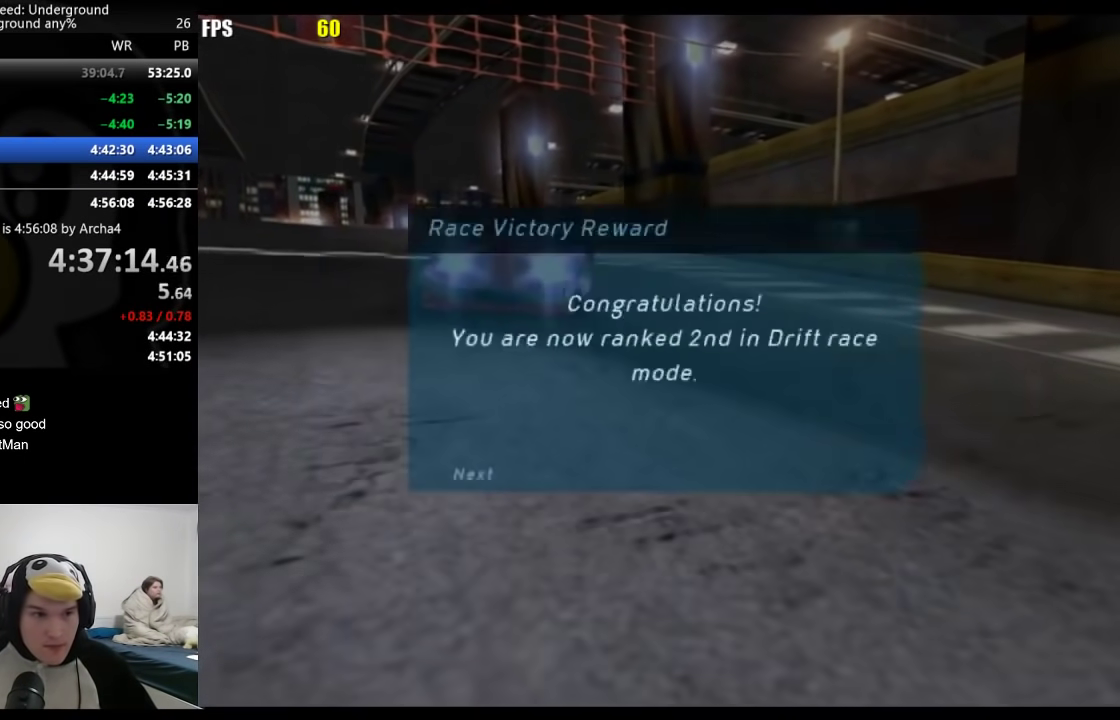
{"buttons": ["DPAD_UP"], "left_stick": "center", "right_stick": "center", "events": [[450, "DPAD_UP", "down"]]}
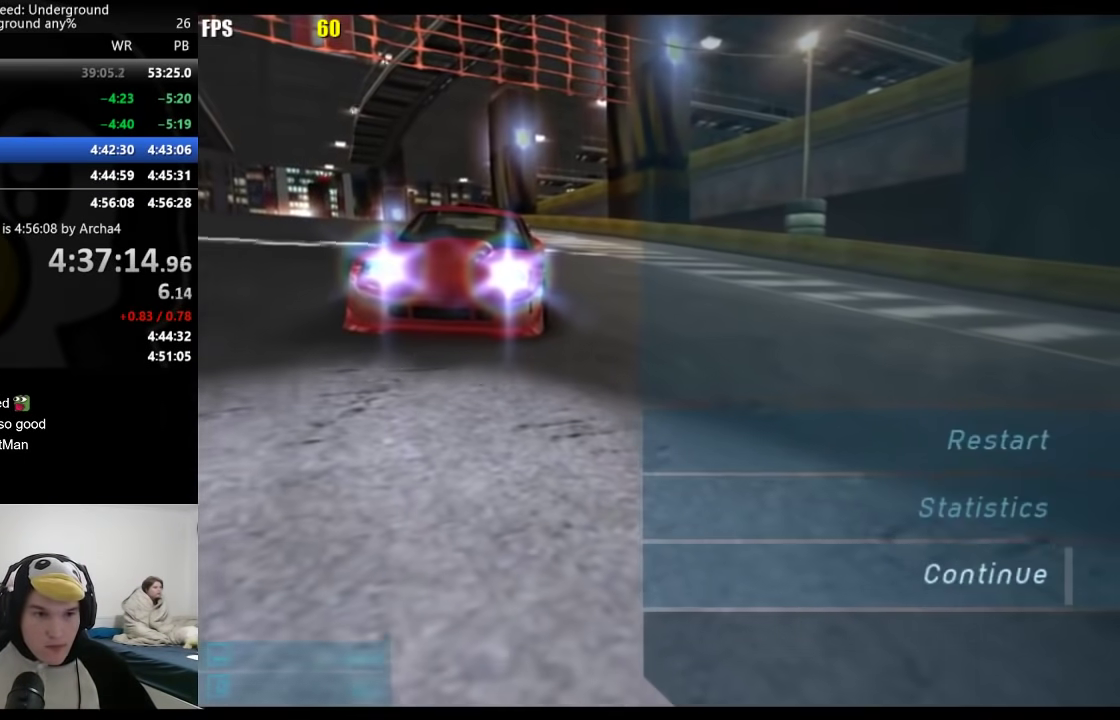
{"buttons": [], "left_stick": "center", "right_stick": "center", "events": [[50, "DPAD_UP", "up"], [133, "DPAD_LEFT", "down"], [150, "DPAD_UP", "down"], [267, "DPAD_LEFT", "up"], [267, "DPAD_UP", "up"]]}
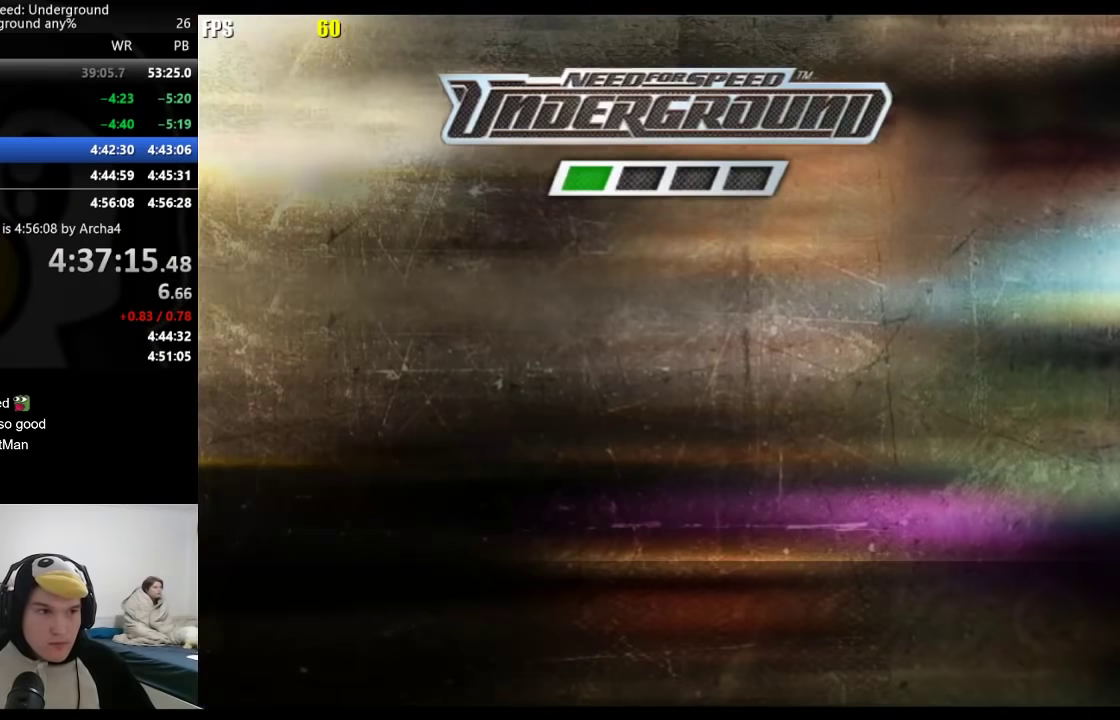
{"buttons": [], "left_stick": "center", "right_stick": "center", "events": []}
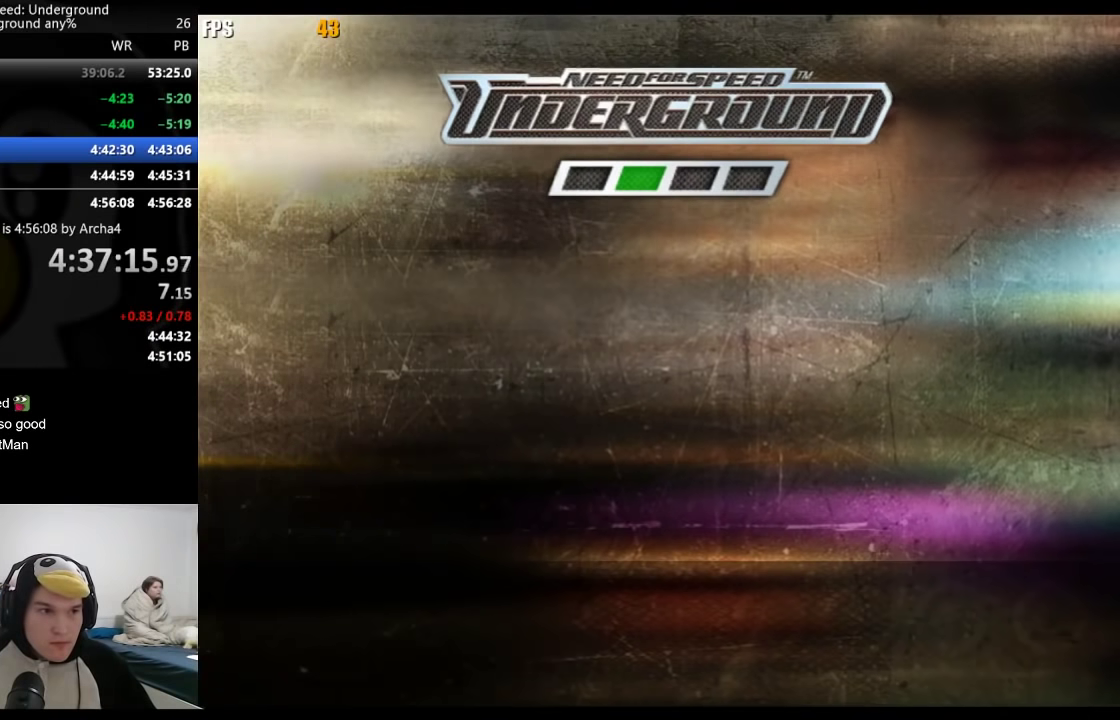
{"buttons": [], "left_stick": "center", "right_stick": "center", "events": []}
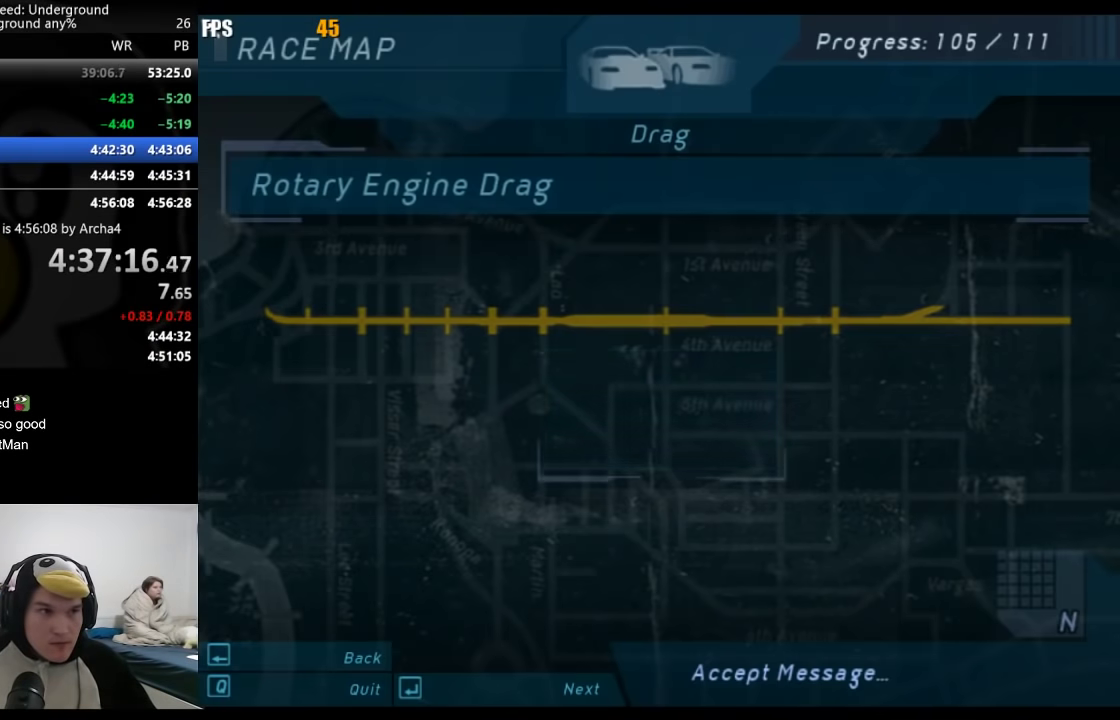
{"buttons": [], "left_stick": "center", "right_stick": "center", "events": []}
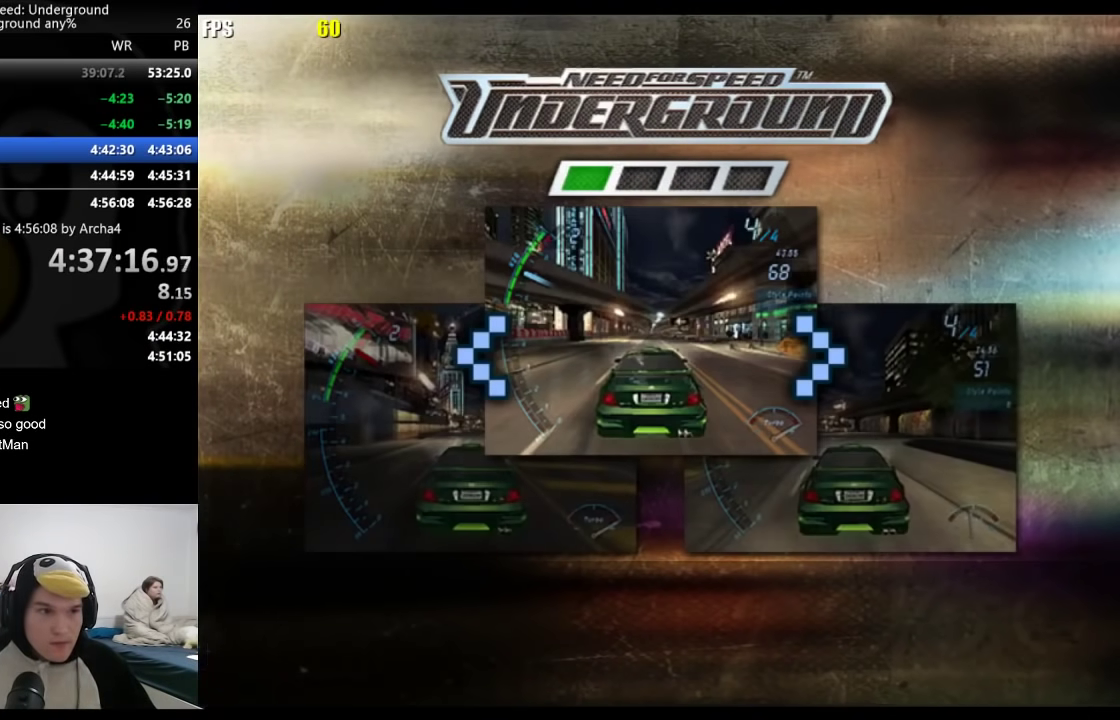
{"buttons": [], "left_stick": "center", "right_stick": "center", "events": []}
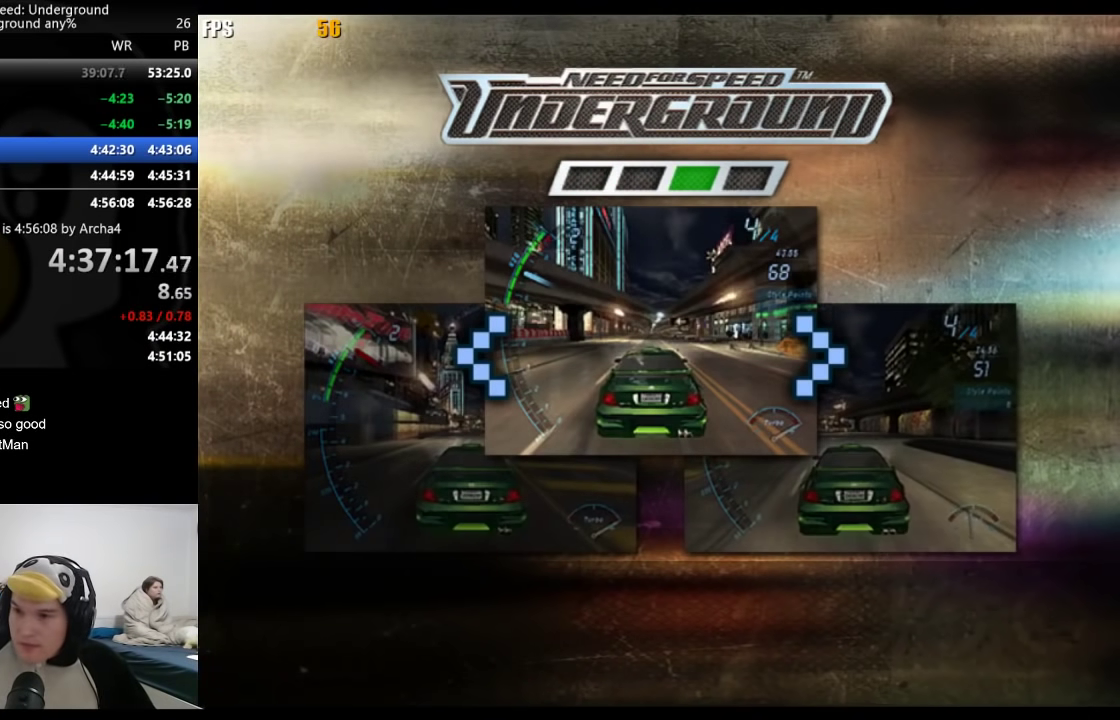
{"buttons": [], "left_stick": "center", "right_stick": "center", "events": []}
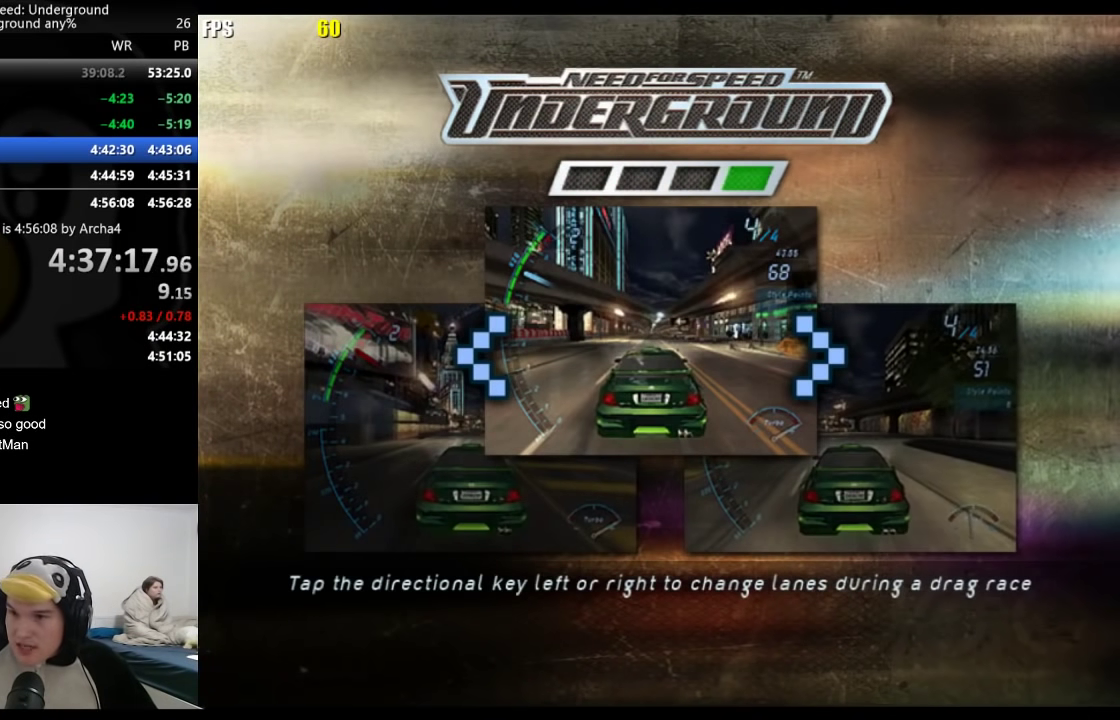
{"buttons": ["A"], "left_stick": "center", "right_stick": "center", "events": [[100, "A", "down"], [233, "A", "up"], [350, "A", "down"], [417, "A", "up"], [500, "A", "down"]]}
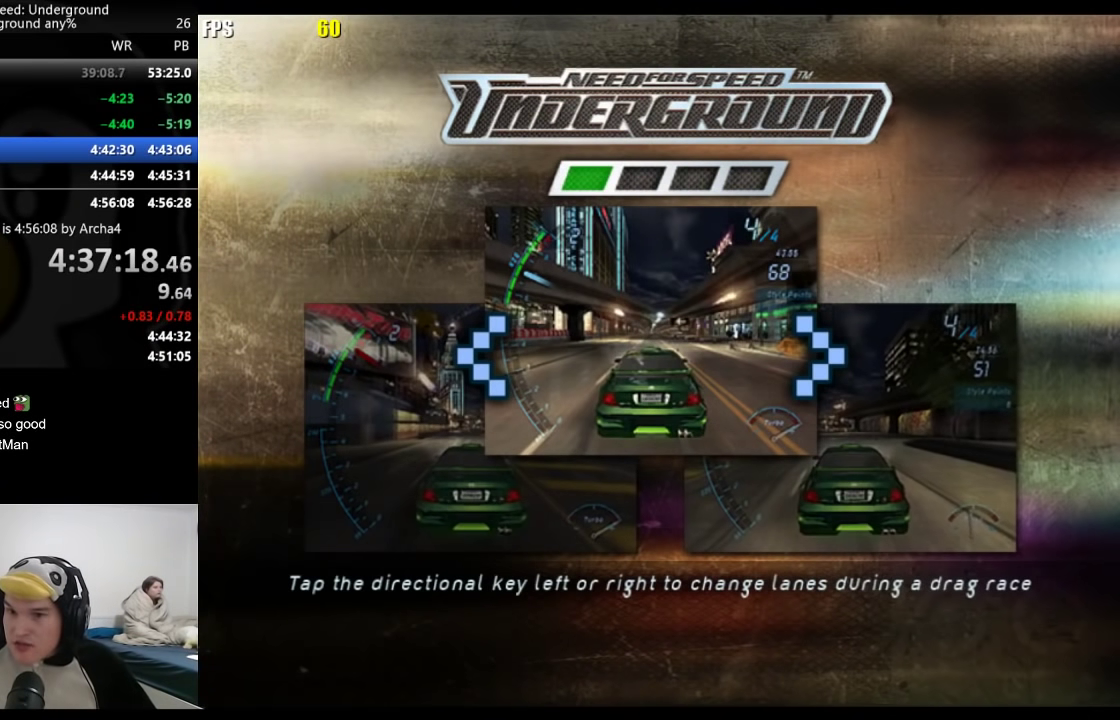
{"buttons": [], "left_stick": "center", "right_stick": "center", "events": [[100, "A", "up"], [167, "A", "down"], [250, "A", "up"], [333, "A", "down"], [417, "A", "up"]]}
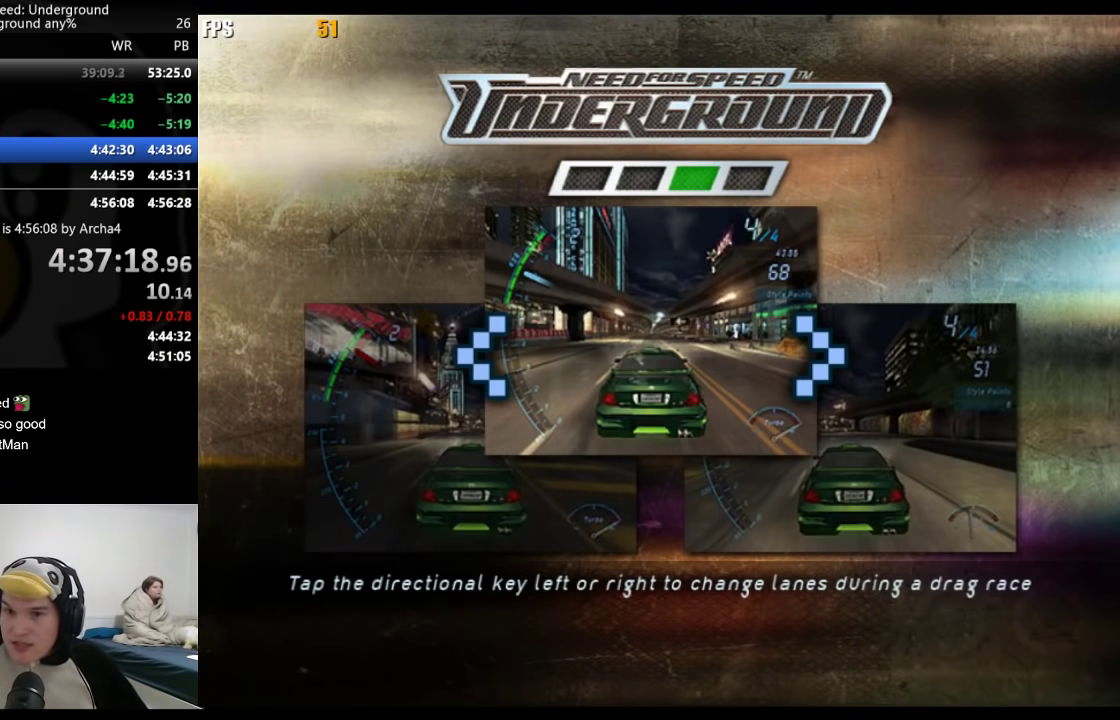
{"buttons": ["A"], "left_stick": "center", "right_stick": "center", "events": [[67, "A", "down"], [100, "A", "up"], [117, "A", "down"], [183, "A", "up"], [283, "A", "down"], [333, "A", "up"], [417, "A", "down"]]}
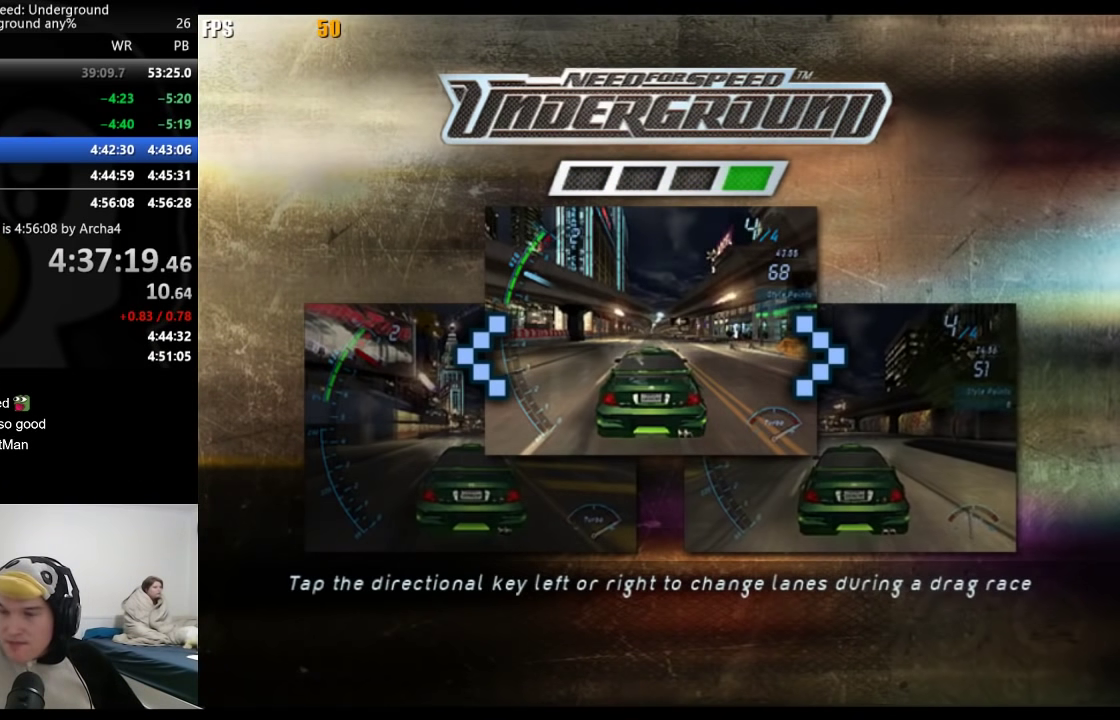
{"buttons": [], "left_stick": "center", "right_stick": "center", "events": [[33, "A", "up"], [50, "A", "down"], [133, "A", "up"], [233, "A", "down"], [300, "A", "up"], [367, "A", "down"], [417, "A", "up"]]}
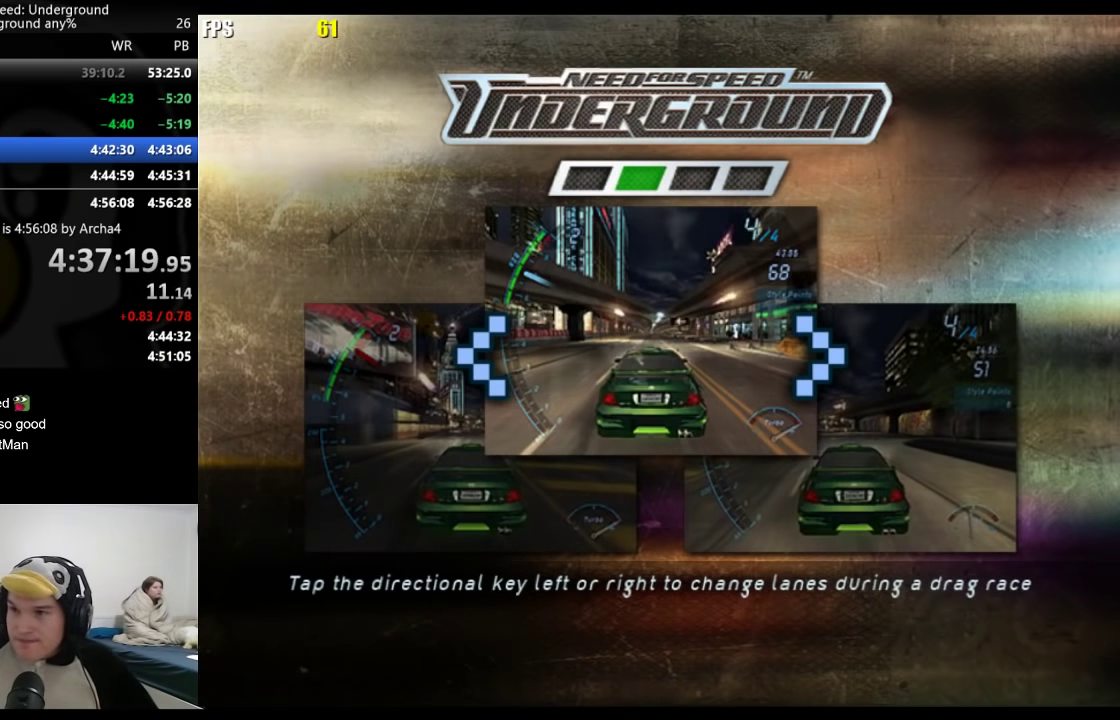
{"buttons": [], "left_stick": "center", "right_stick": "center", "events": []}
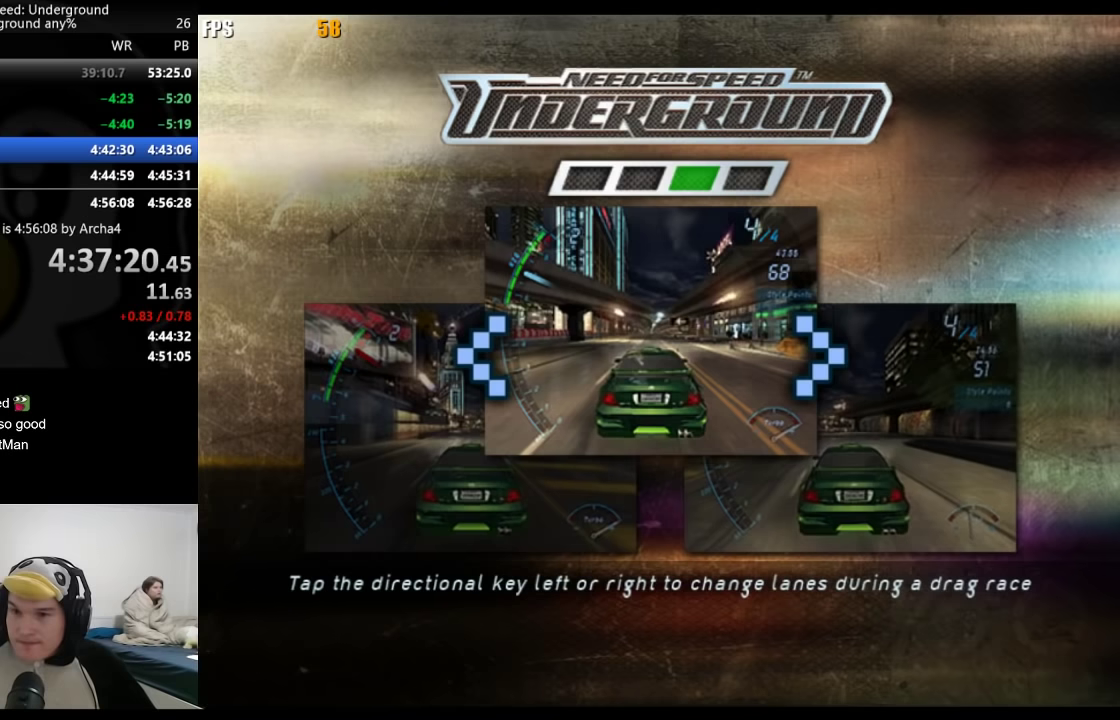
{"buttons": [], "left_stick": "center", "right_stick": "center", "events": []}
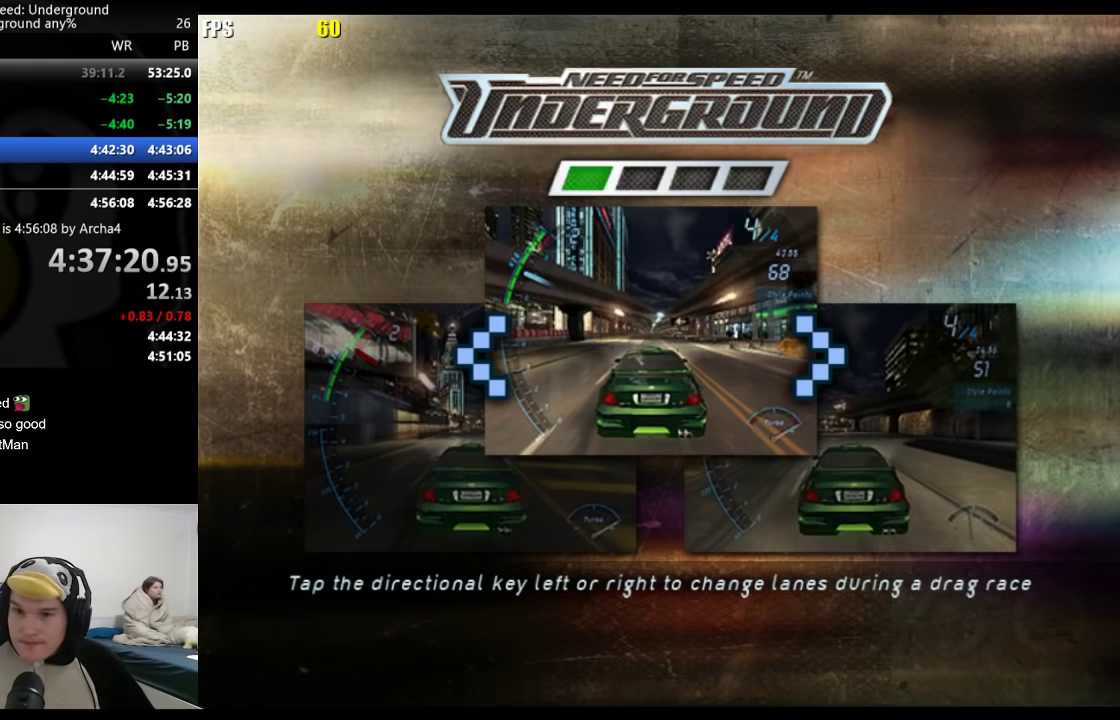
{"buttons": ["A"], "left_stick": "center", "right_stick": "center", "events": [[67, "A", "down"], [117, "A", "up"], [217, "A", "down"], [250, "A", "up"], [350, "A", "down"], [383, "A", "up"], [483, "A", "down"]]}
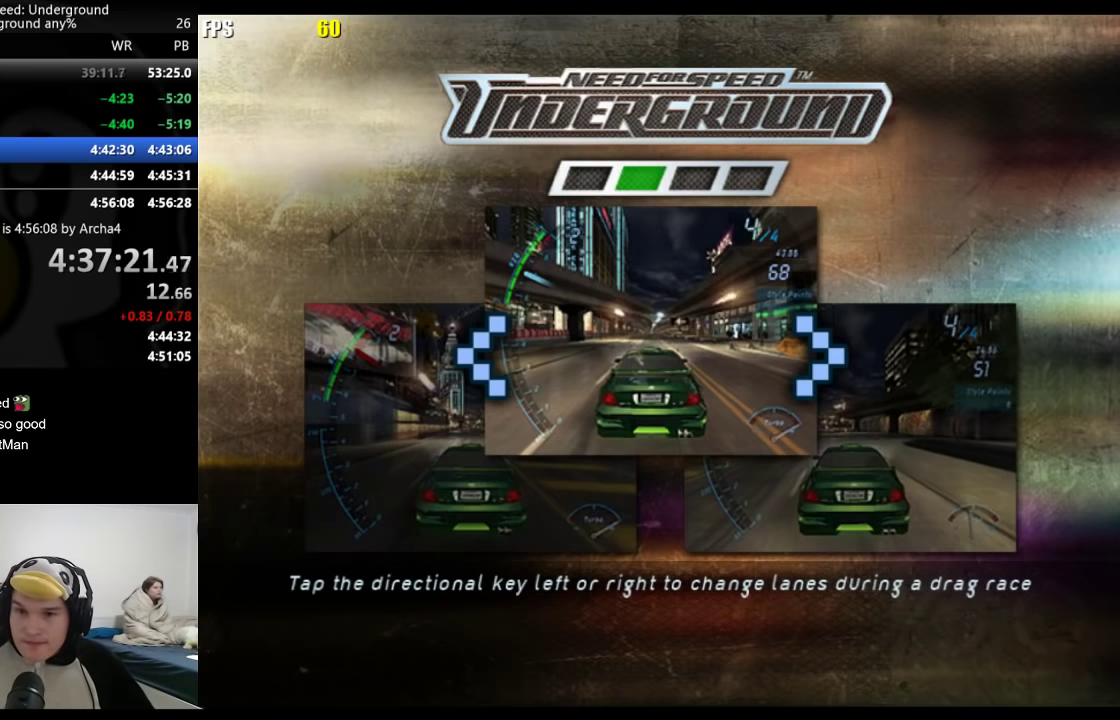
{"buttons": [], "left_stick": "center", "right_stick": "center", "events": [[17, "A", "up"], [117, "A", "down"], [167, "A", "up"], [250, "A", "down"], [300, "A", "up"], [383, "A", "down"], [450, "A", "up"]]}